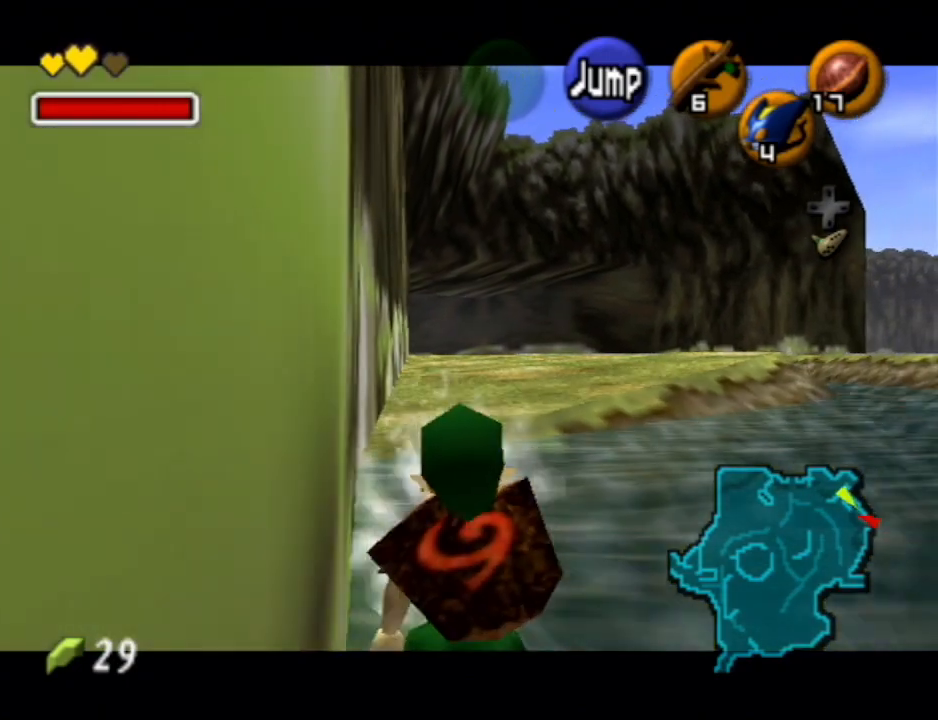
Gameplay with a controller (Nintendo layout); each line is a JSON object with the inputs held at the frame after it. "events" lists button and stick changes between this image and that frame as [ms after this image, input, new state], when the widget could be followed in between. Not read: L3 R3.
{"buttons": ["L1"], "left_stick": "down", "right_stick": "center", "events": []}
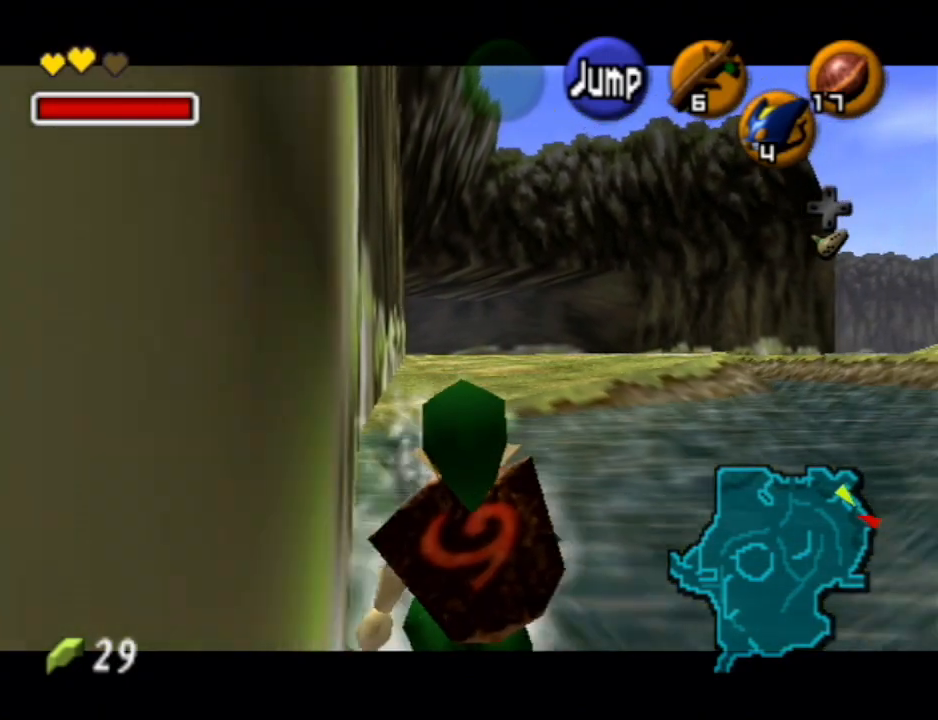
{"buttons": ["L1"], "left_stick": "down", "right_stick": "center", "events": []}
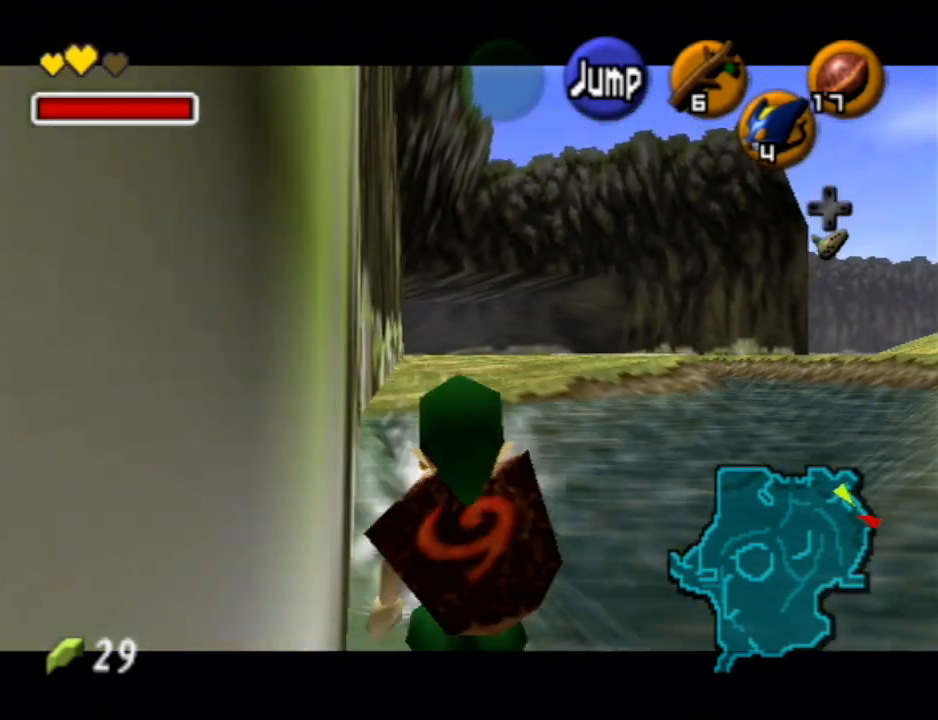
{"buttons": ["L1"], "left_stick": "down", "right_stick": "center", "events": []}
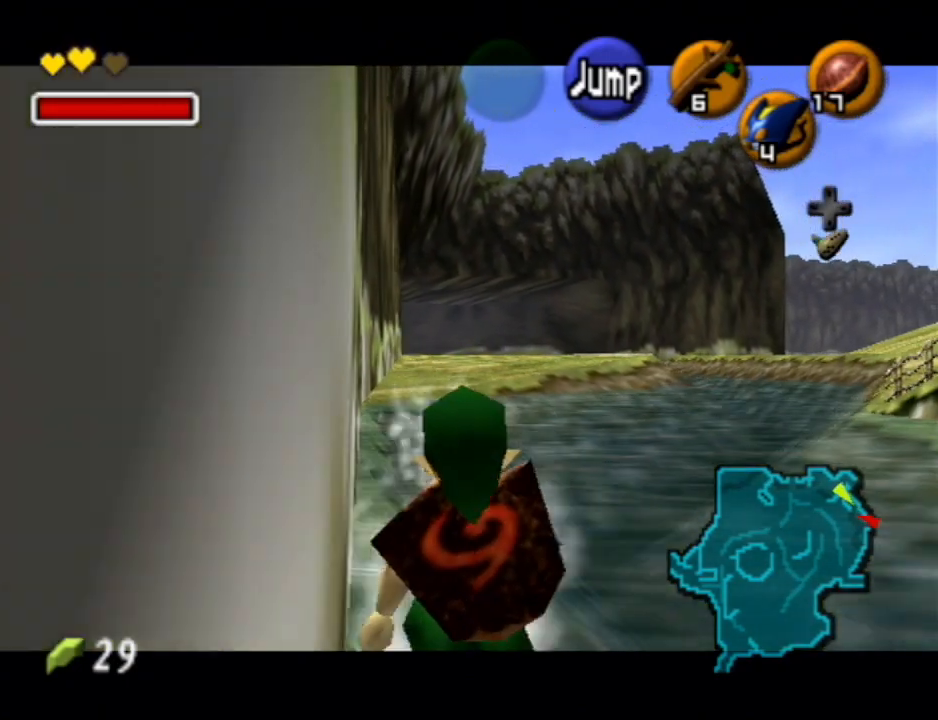
{"buttons": ["L1"], "left_stick": "down", "right_stick": "center", "events": []}
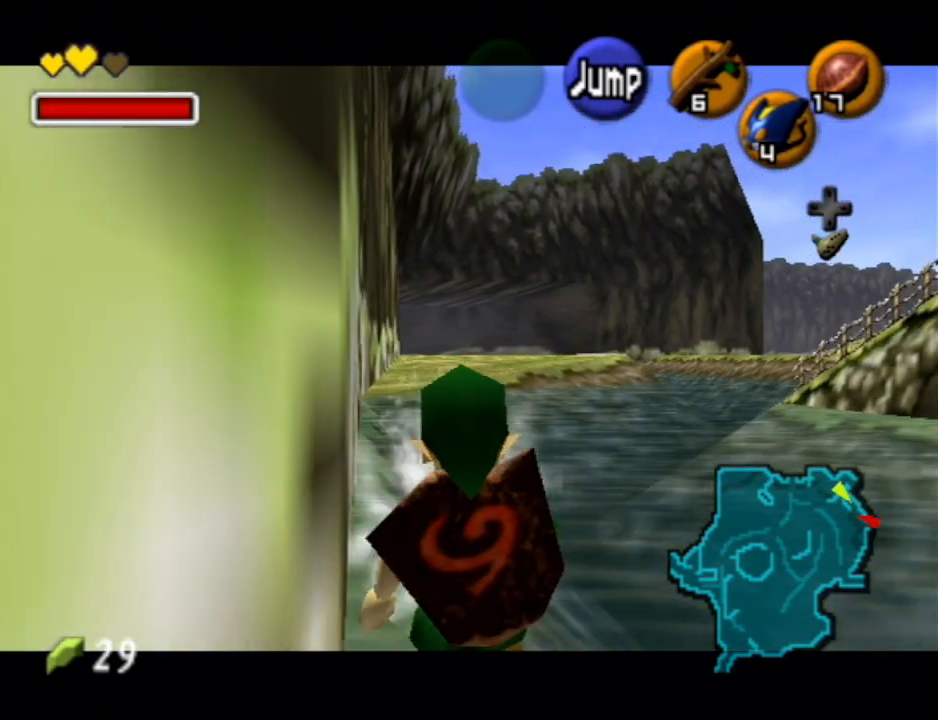
{"buttons": ["L1"], "left_stick": "down", "right_stick": "center", "events": []}
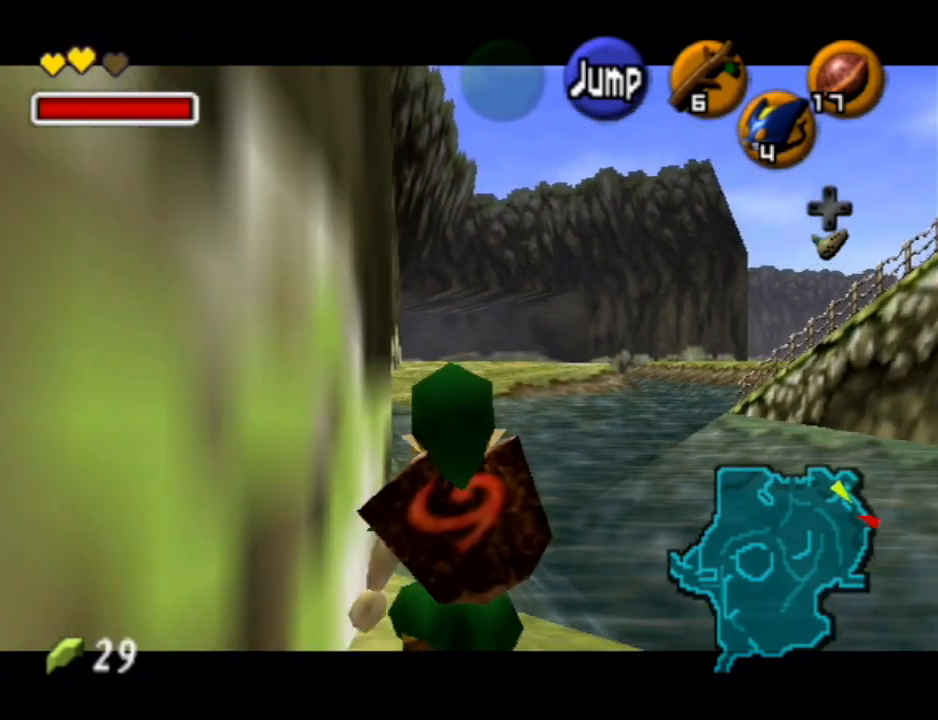
{"buttons": ["L1"], "left_stick": "down", "right_stick": "center", "events": []}
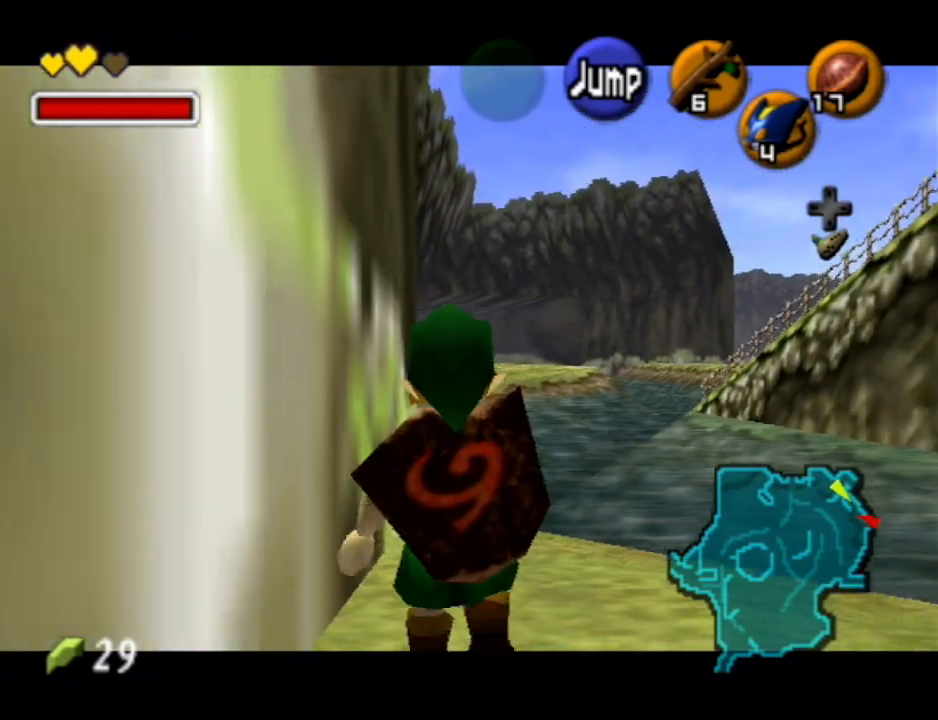
{"buttons": ["L1"], "left_stick": "down", "right_stick": "center", "events": []}
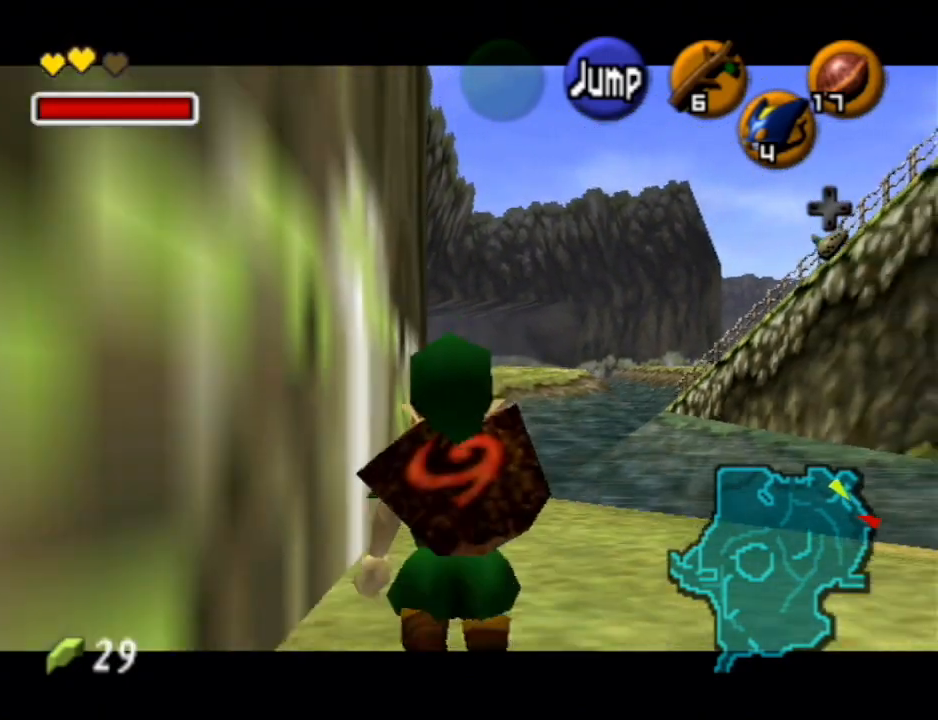
{"buttons": ["L1"], "left_stick": "down", "right_stick": "center", "events": []}
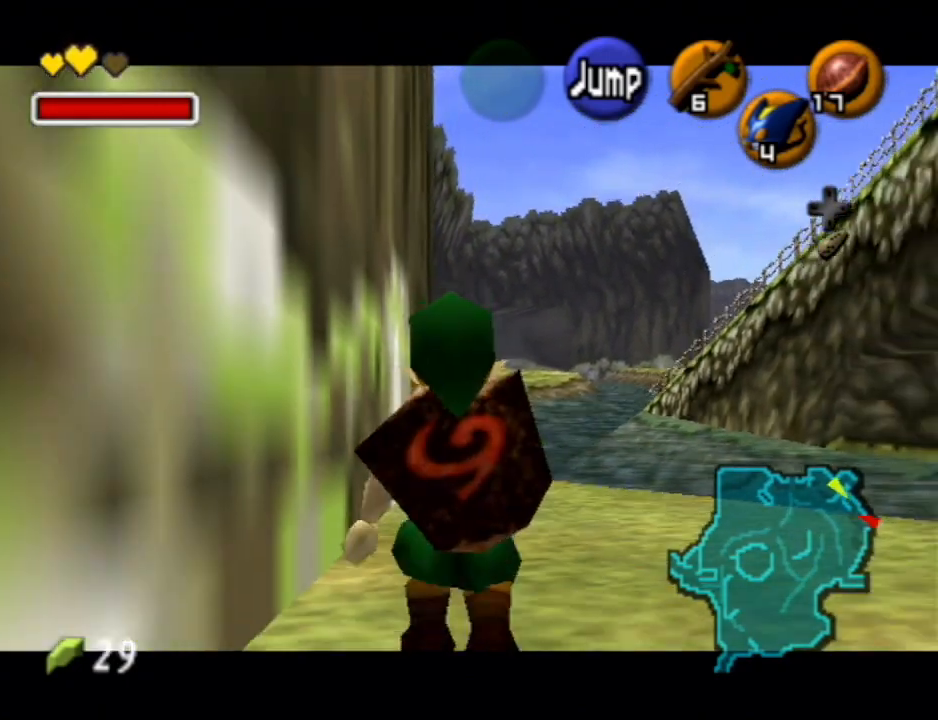
{"buttons": ["L1"], "left_stick": "down", "right_stick": "center", "events": []}
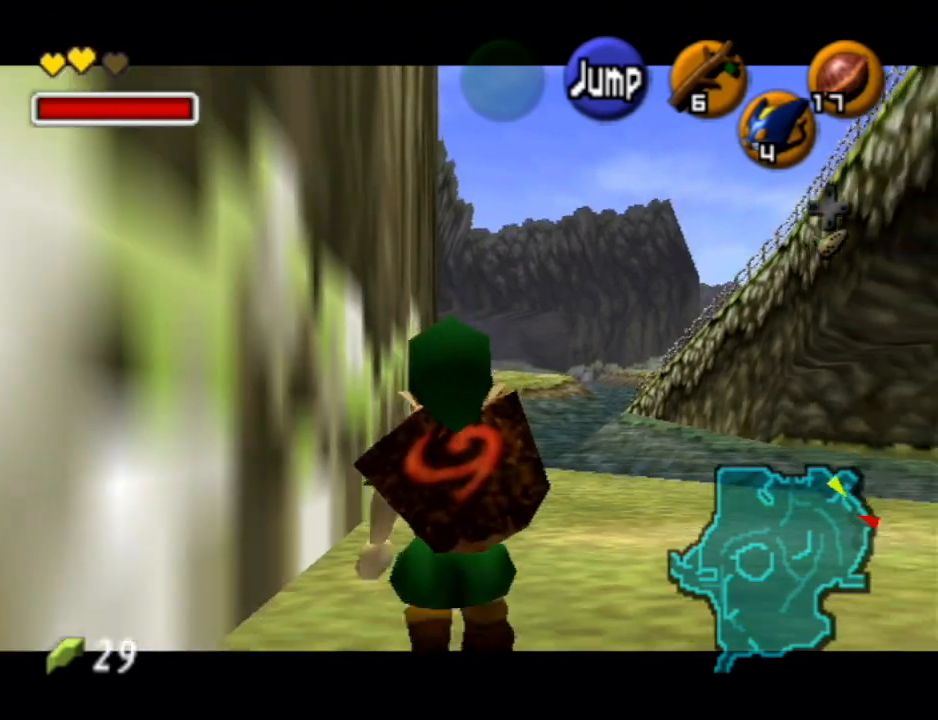
{"buttons": ["L1"], "left_stick": "down", "right_stick": "center", "events": []}
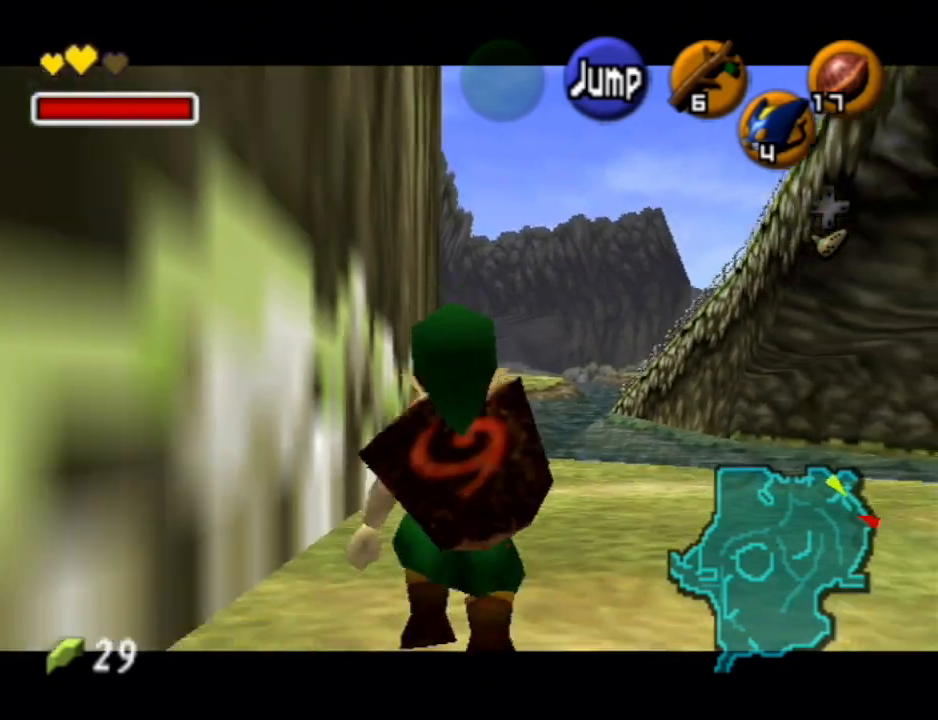
{"buttons": ["L1"], "left_stick": "down", "right_stick": "center", "events": []}
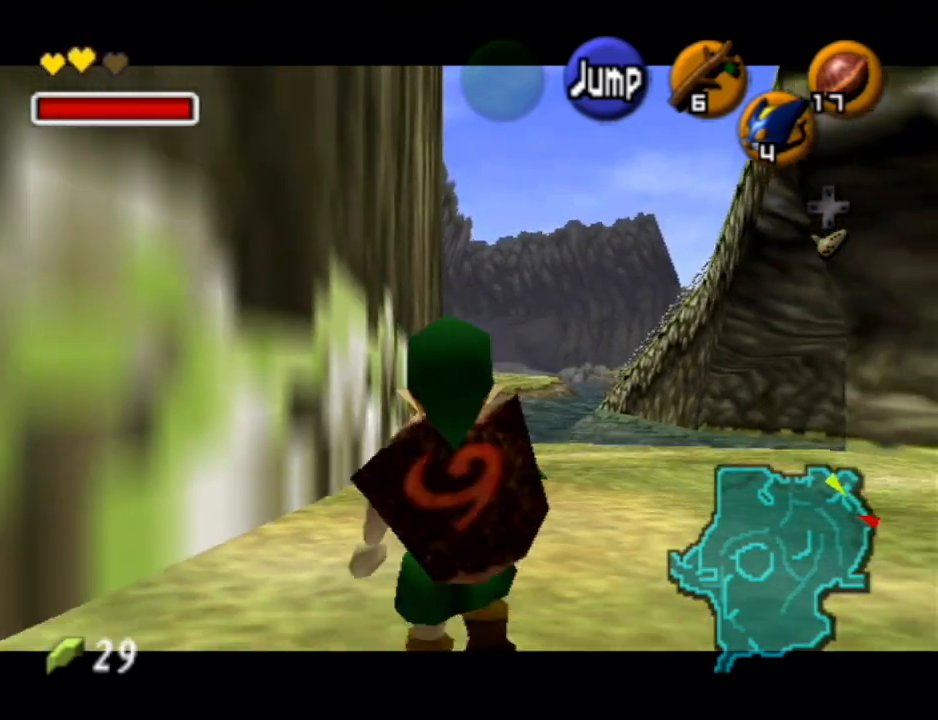
{"buttons": [], "left_stick": "down-left", "right_stick": "center", "events": [[433, "L1", "up"], [500, "left_stick", "down-left"]]}
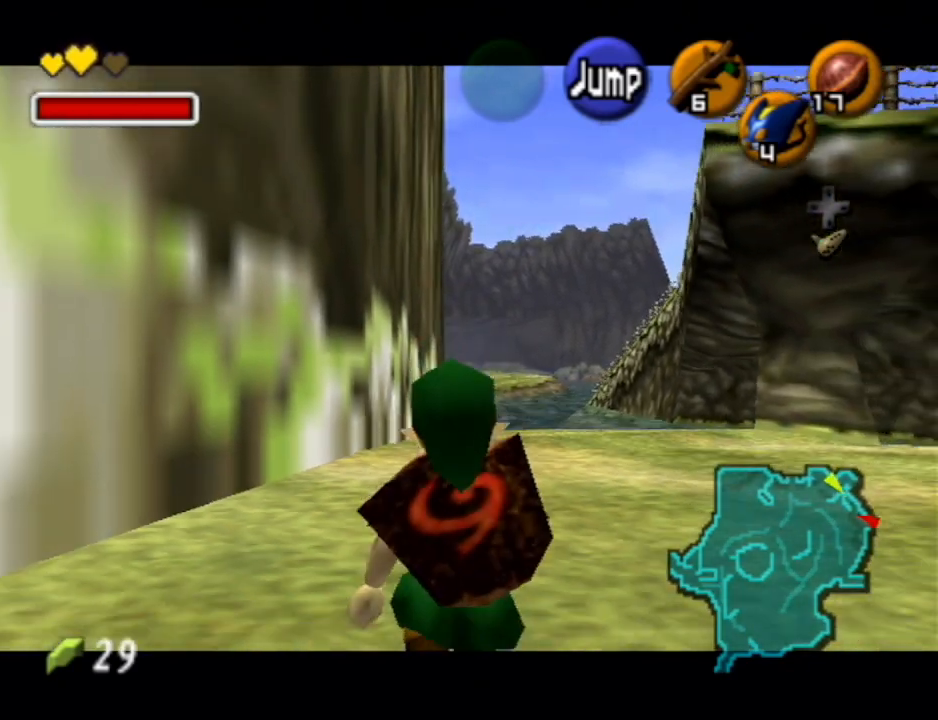
{"buttons": [], "left_stick": "down-left", "right_stick": "center", "events": []}
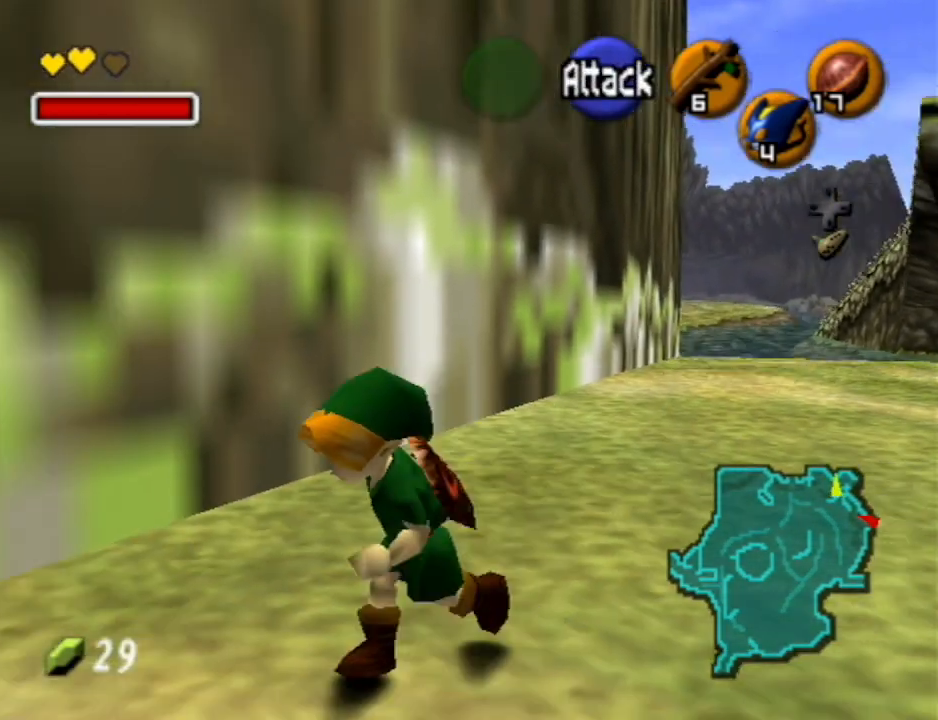
{"buttons": [], "left_stick": "left", "right_stick": "center", "events": [[400, "left_stick", "left"]]}
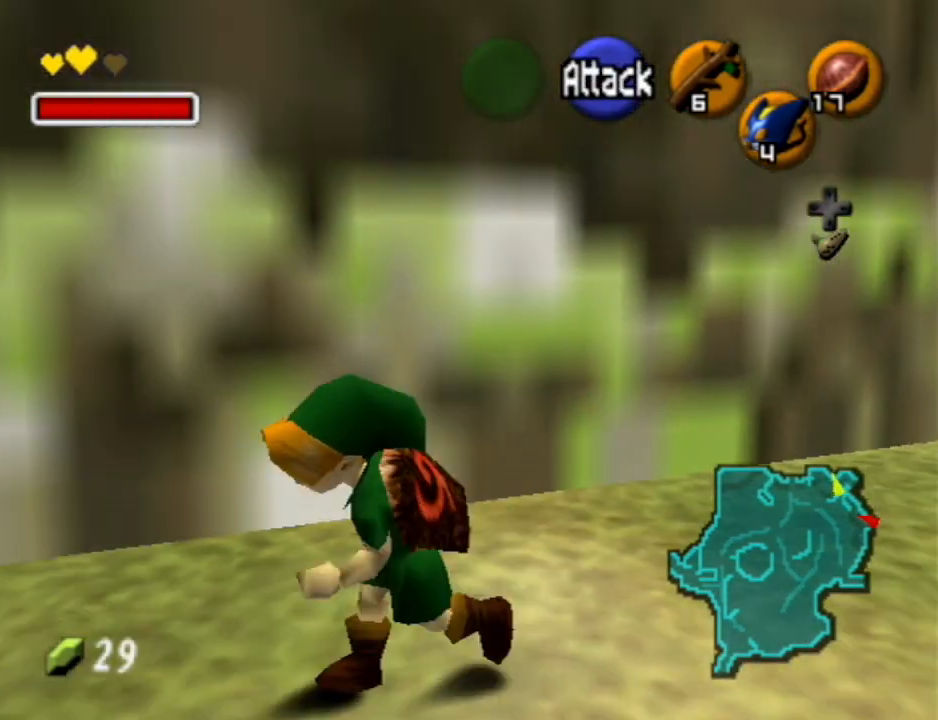
{"buttons": [], "left_stick": "up-left", "right_stick": "center", "events": [[200, "left_stick", "up-left"]]}
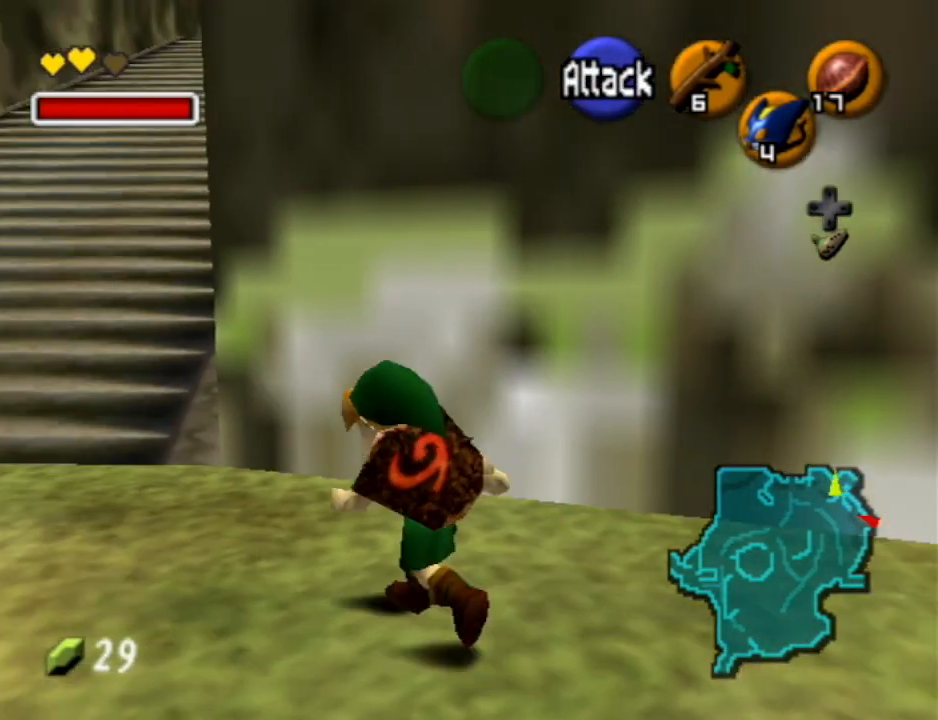
{"buttons": [], "left_stick": "up", "right_stick": "center", "events": [[267, "left_stick", "up"]]}
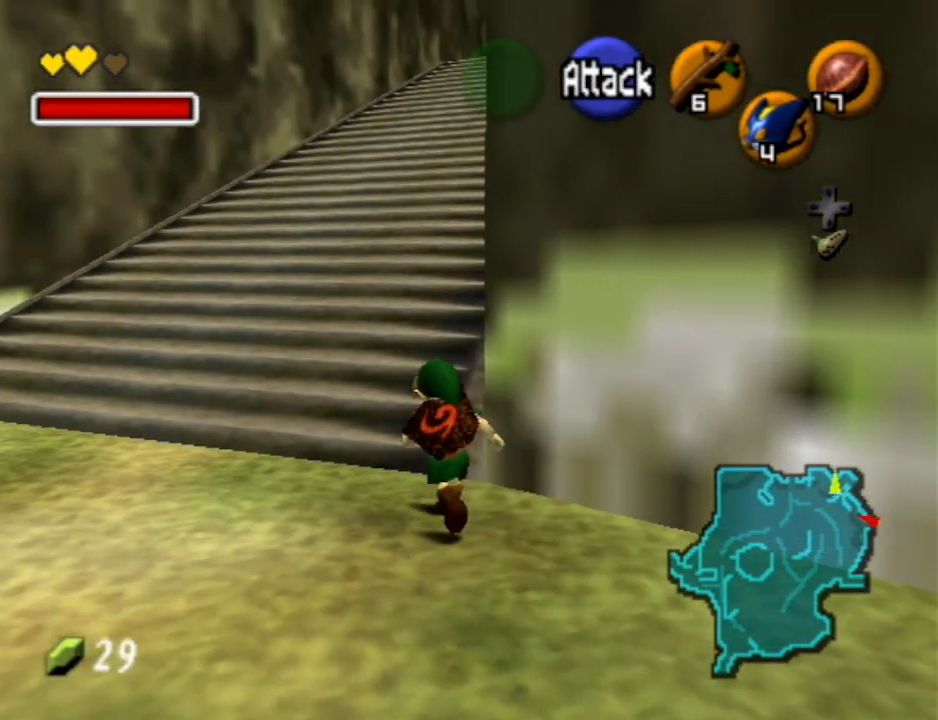
{"buttons": ["L1"], "left_stick": "up-right", "right_stick": "center", "events": [[333, "left_stick", "up-right"], [500, "L1", "down"]]}
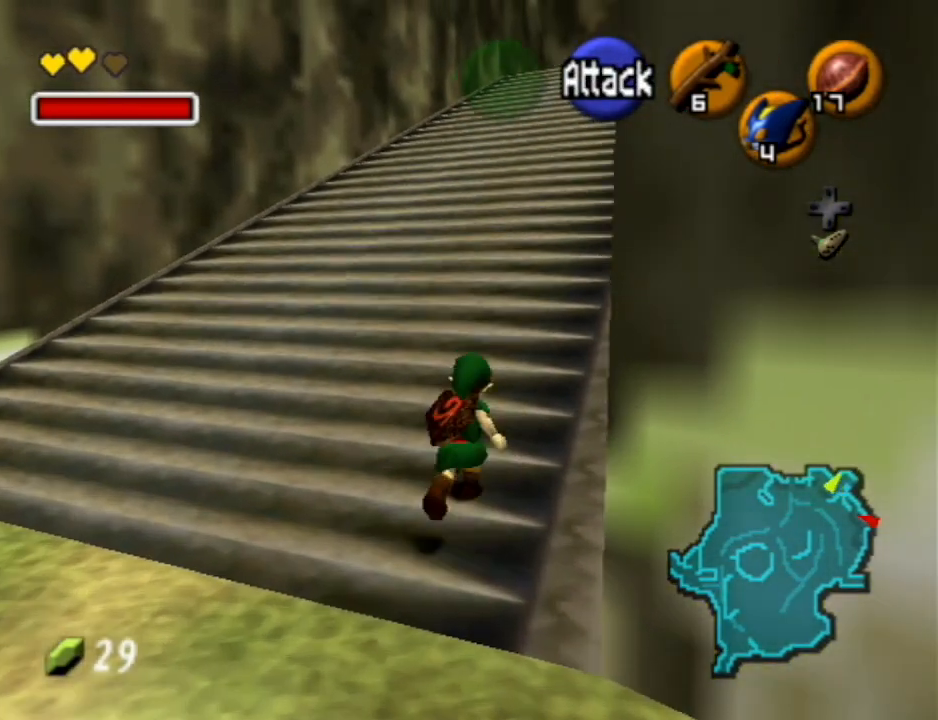
{"buttons": [], "left_stick": "up", "right_stick": "center", "events": [[67, "left_stick", "up"], [200, "L1", "up"]]}
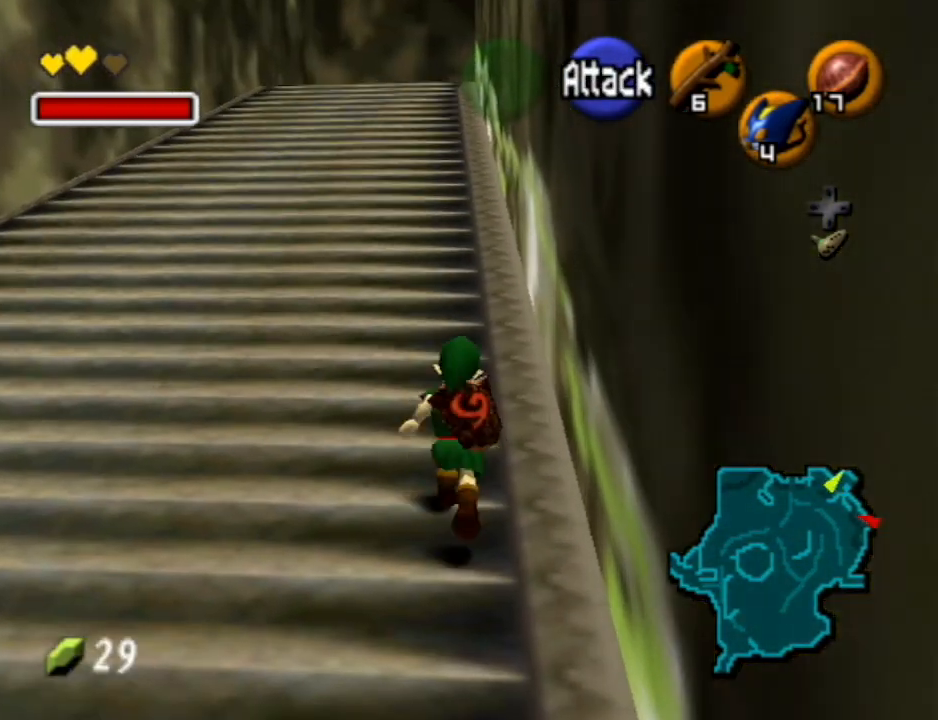
{"buttons": [], "left_stick": "up", "right_stick": "center", "events": []}
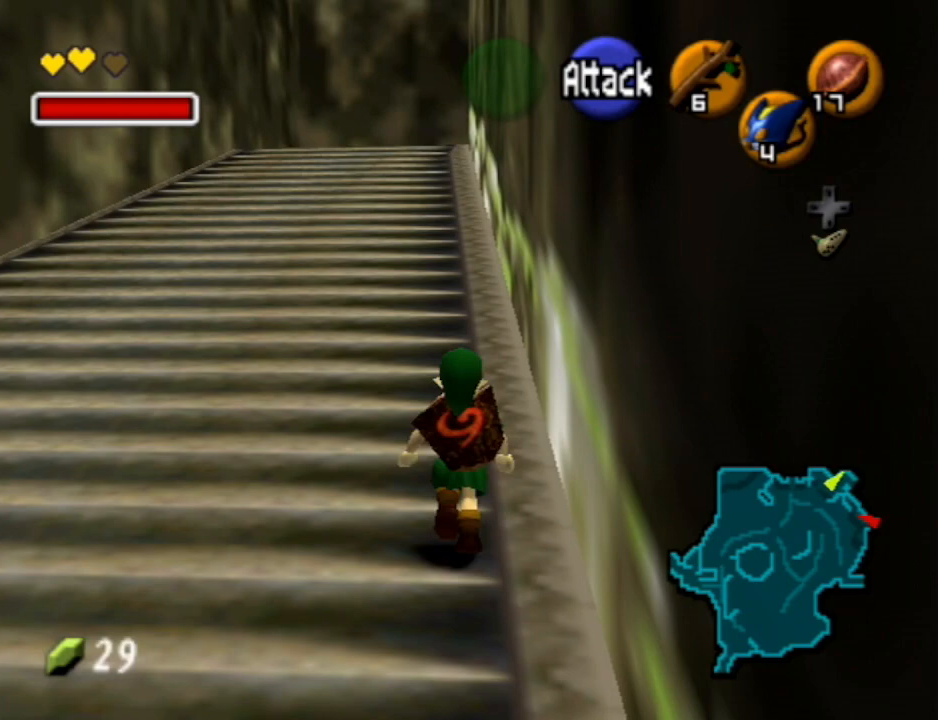
{"buttons": [], "left_stick": "up", "right_stick": "center", "events": []}
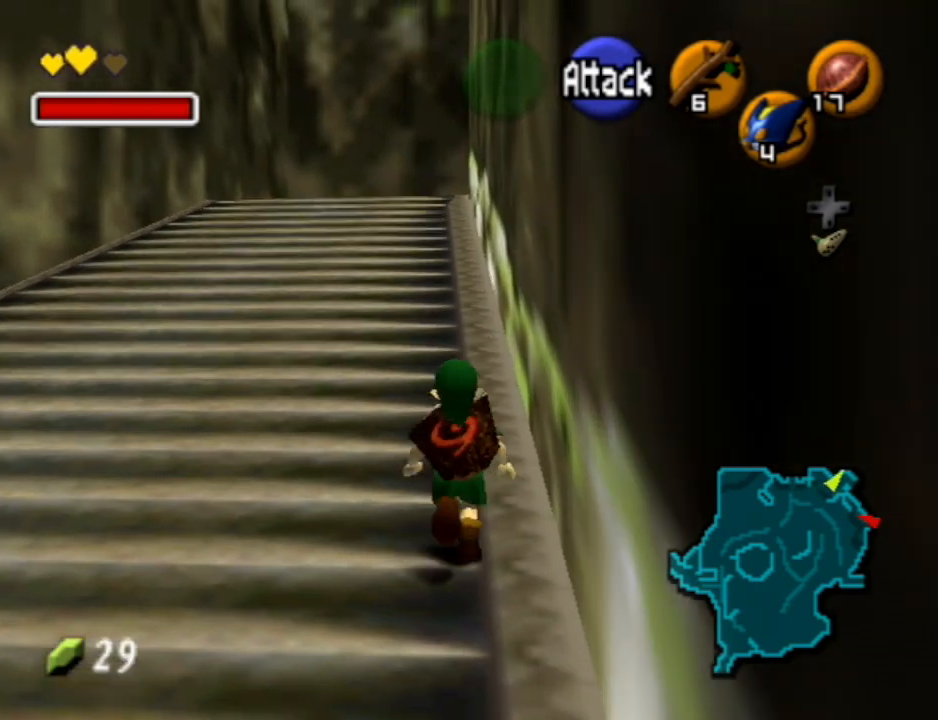
{"buttons": [], "left_stick": "up", "right_stick": "center", "events": []}
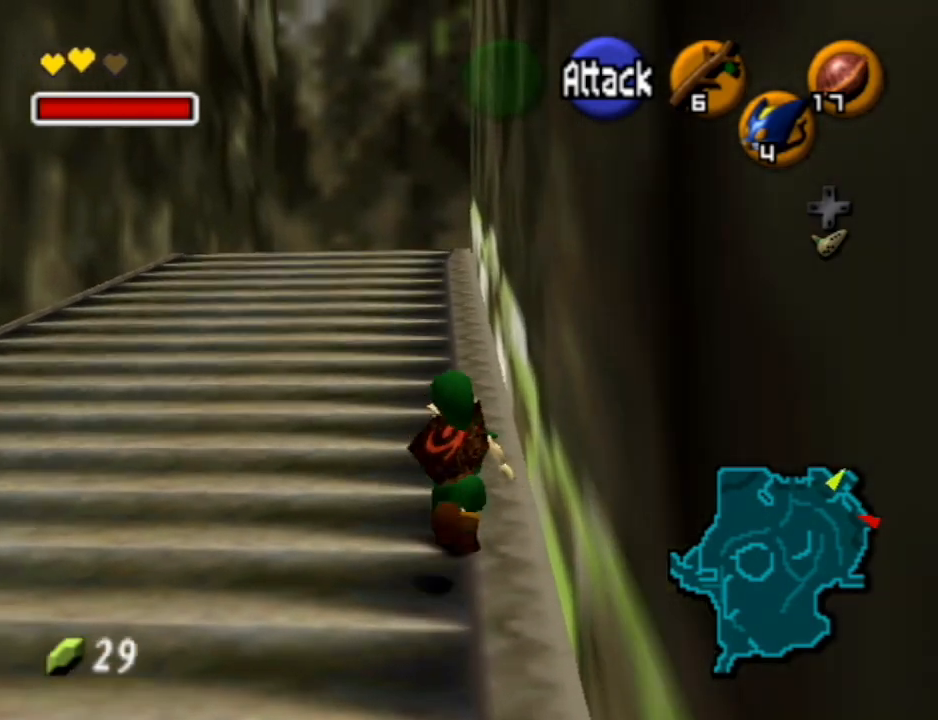
{"buttons": [], "left_stick": "up", "right_stick": "center", "events": []}
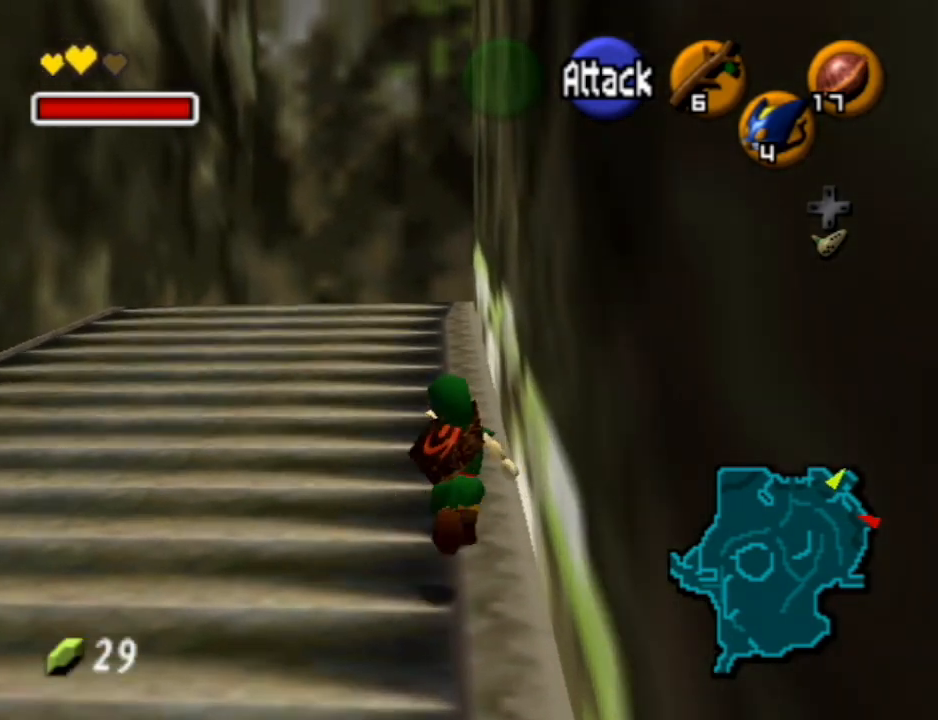
{"buttons": [], "left_stick": "up", "right_stick": "center", "events": []}
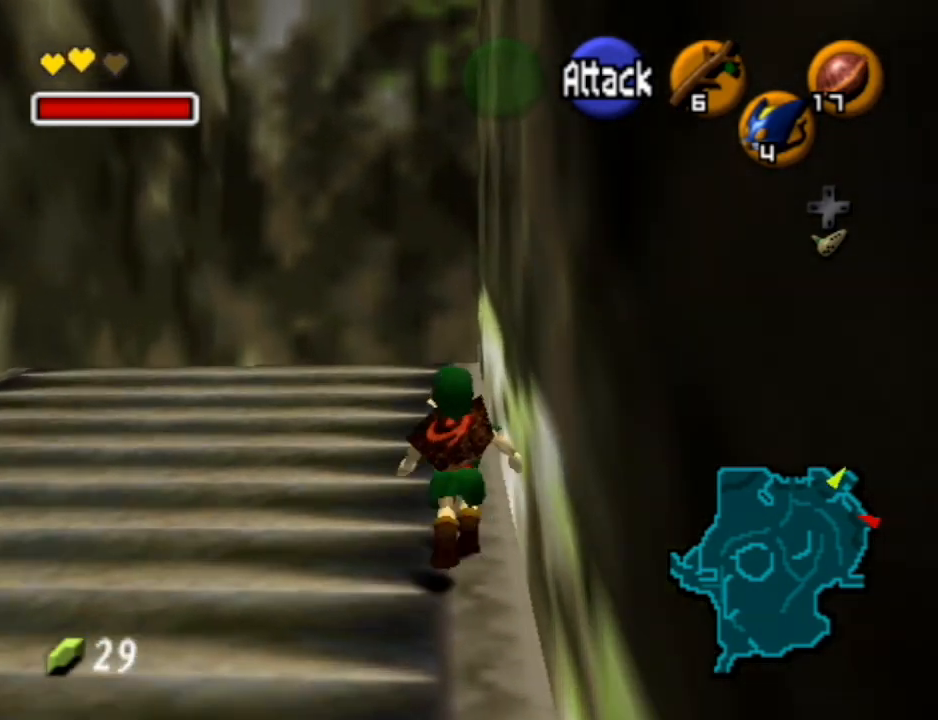
{"buttons": [], "left_stick": "up-right", "right_stick": "center", "events": [[433, "left_stick", "up-right"]]}
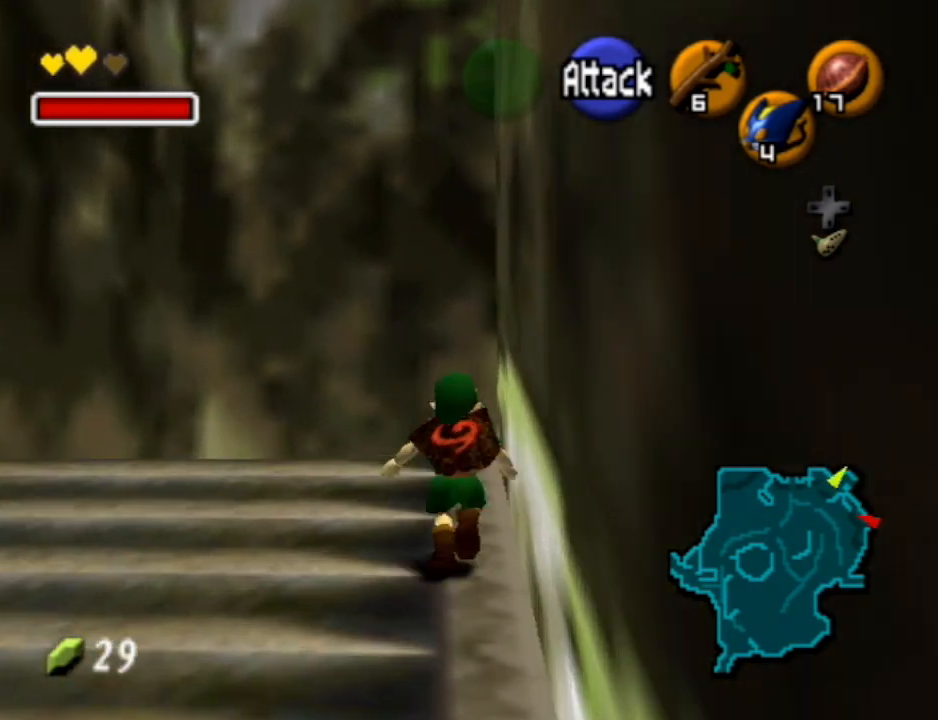
{"buttons": [], "left_stick": "center", "right_stick": "center", "events": [[67, "left_stick", "down-right"], [133, "L1", "down"], [133, "left_stick", "center"], [467, "L1", "up"]]}